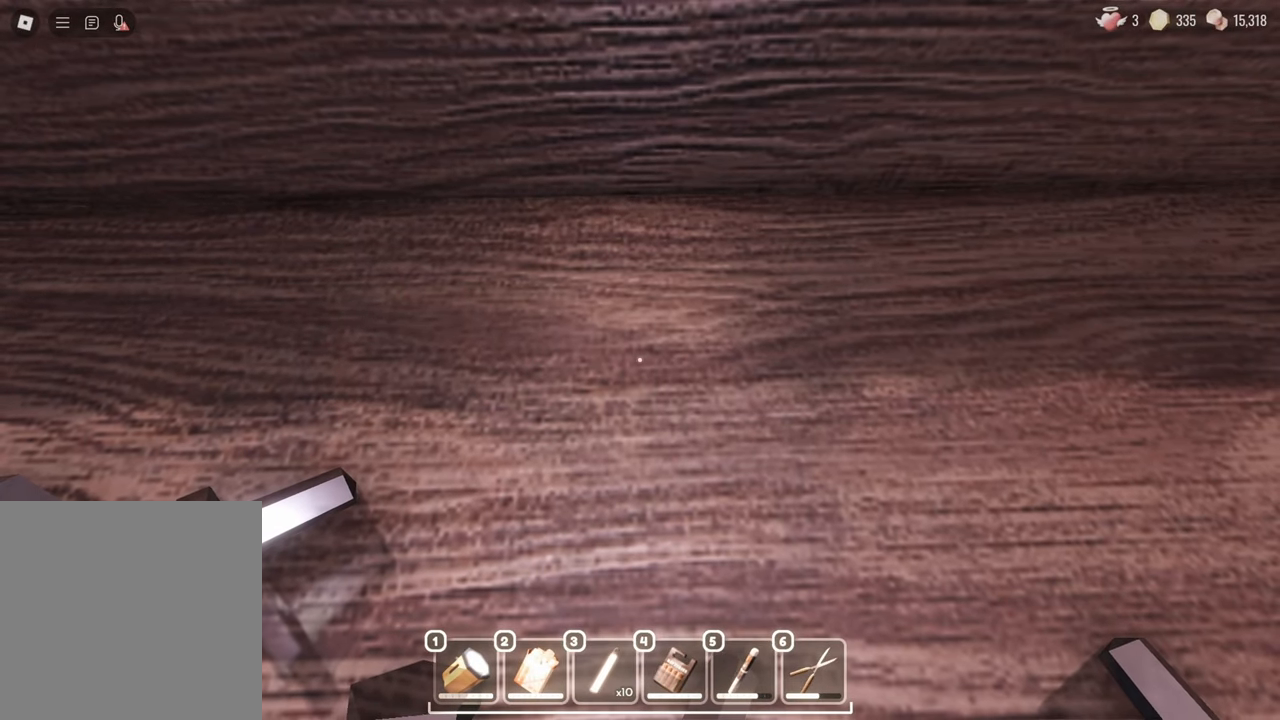
Gameplay with keyboard and mouse; each line is a JSON object with the keys and mouse buttons held at the frame after it. "events" lists presses ("down") and releases ("up") of "a", "c", "d", "e", "s", "space", "w", "mouse_left", "mouse_wheel" and "mouse_right" between this image and that frame as [ms after this image, input, new state], when the widget could be followed in between. "mouse_left", "mouse_wheel", "mouse_right" = the "left", "wheel", "right" buttons of the "mouse" list. No other keys are recorded. "wheel" means that the mouse wheel is clicked or scrolled. Mouse movement is not recorded.
{"keys": [], "mouse": ["right"], "events": []}
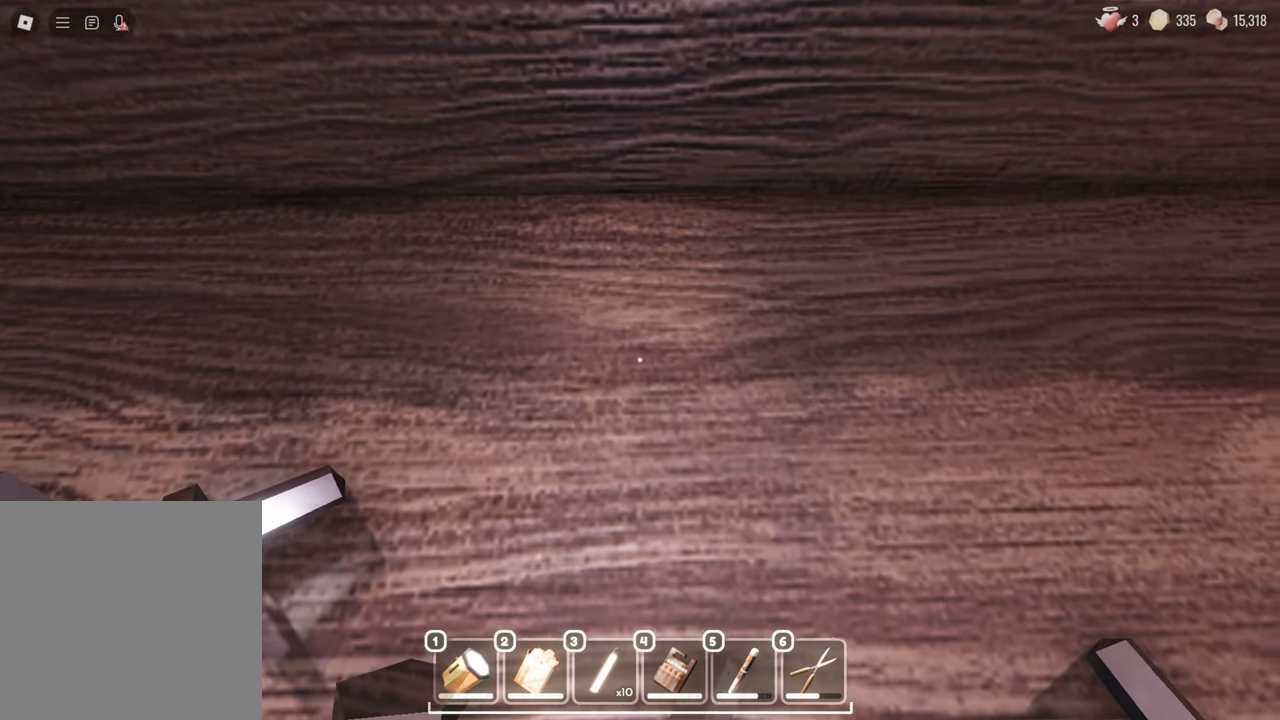
{"keys": [], "mouse": []}
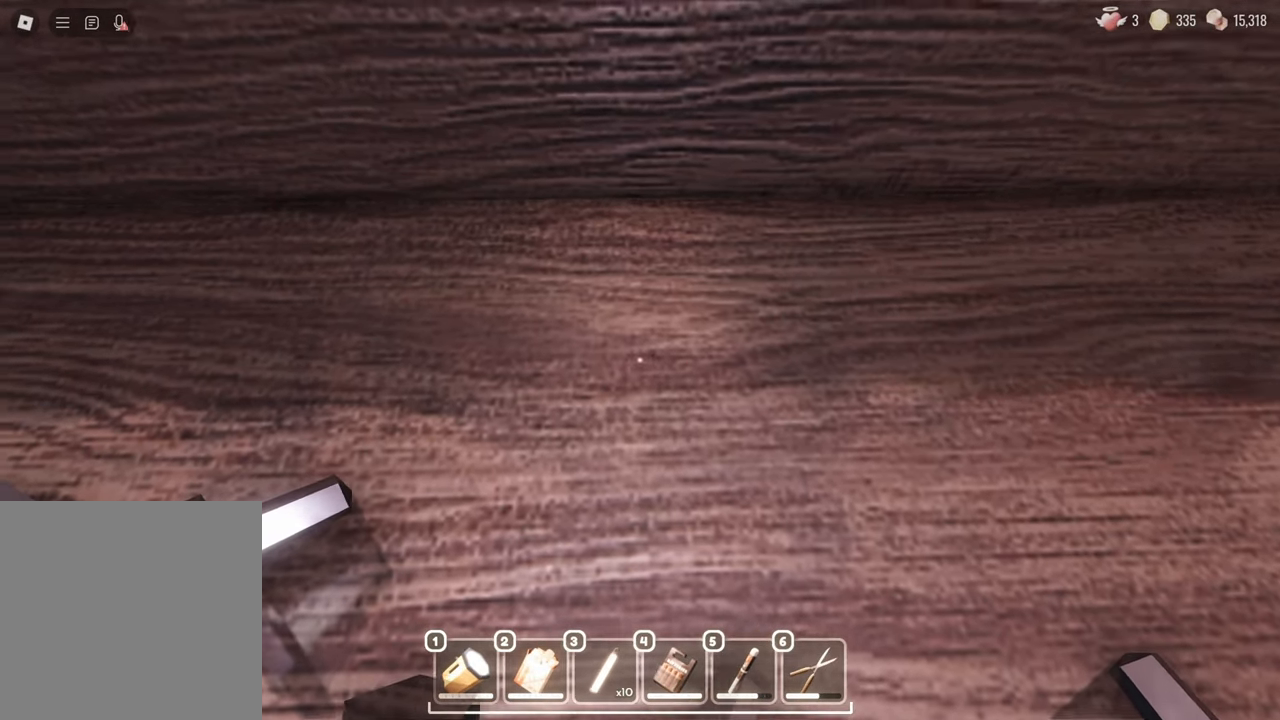
{"keys": [], "mouse": [], "events": []}
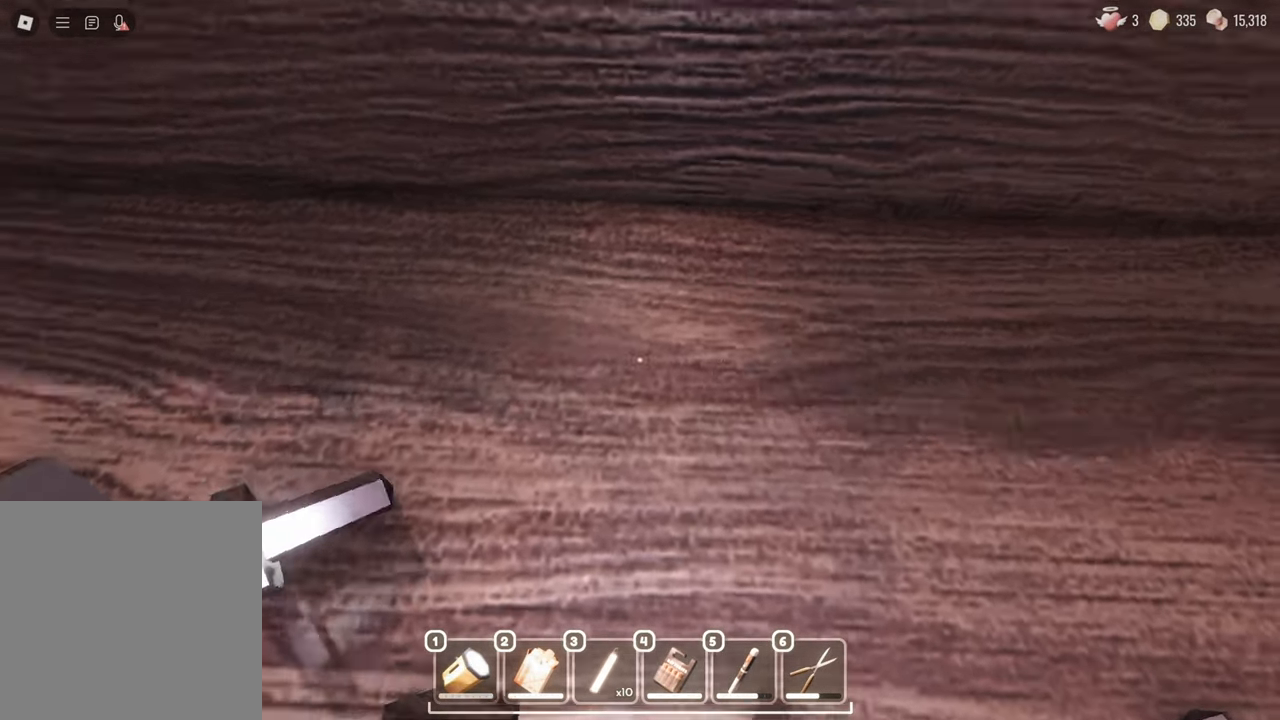
{"keys": [], "mouse": [], "events": []}
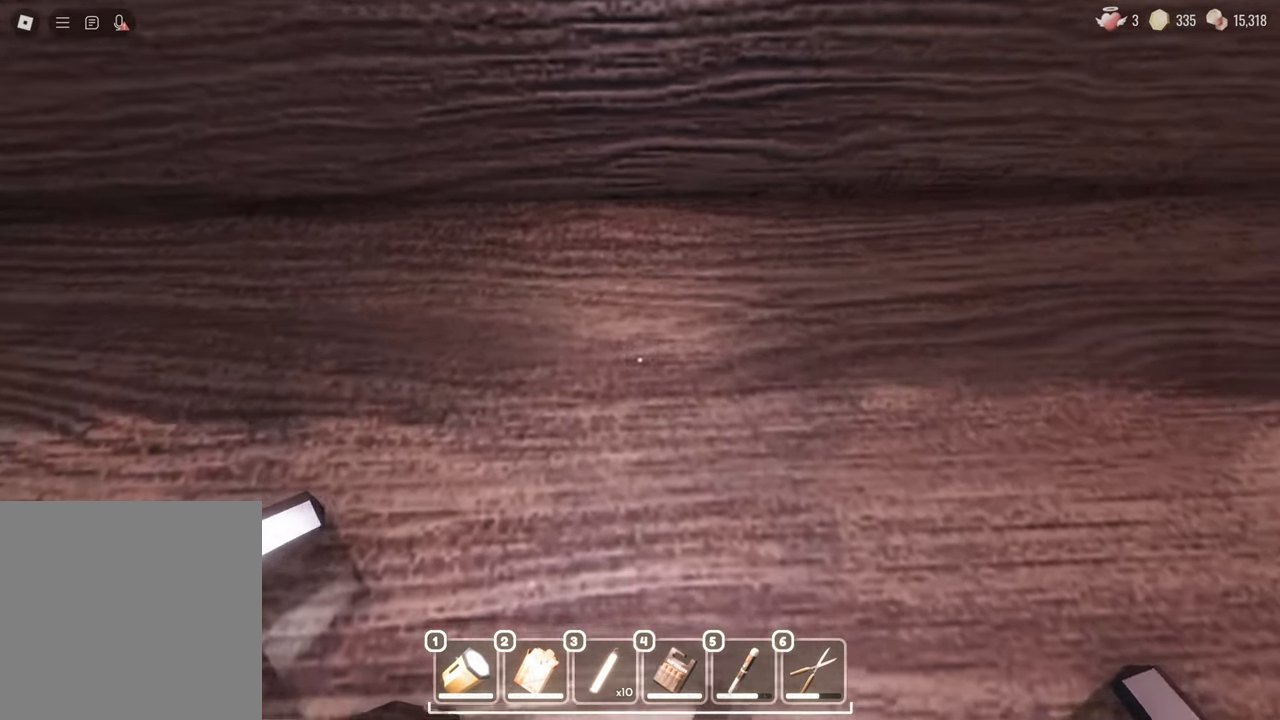
{"keys": [], "mouse": [], "events": []}